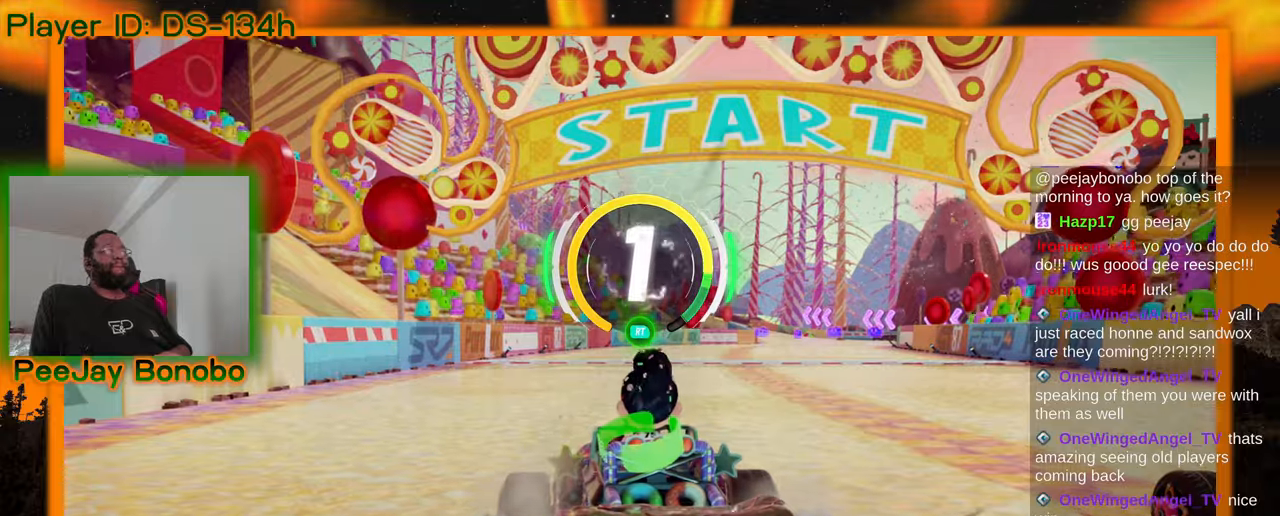
Gameplay with a controller; each line is a JSON object with the inputs held at the frame after it (dt_ms = milliseconds from this image to that frame). "events" lists button and stick changes between this image and that frame as [ms after this image, input, new state], when the widget could be followed in between. Not read: L3 R3 other_buttons.
{"dt_ms": 1000, "buttons": [], "left_stick": "left"}
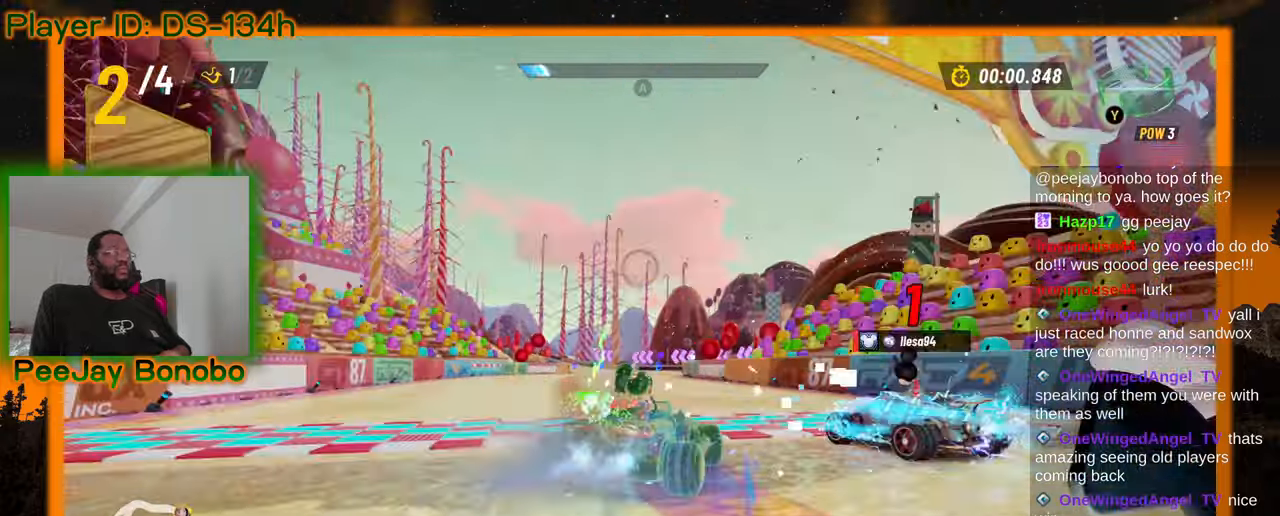
{"dt_ms": 500, "buttons": [], "left_stick": "left", "events": []}
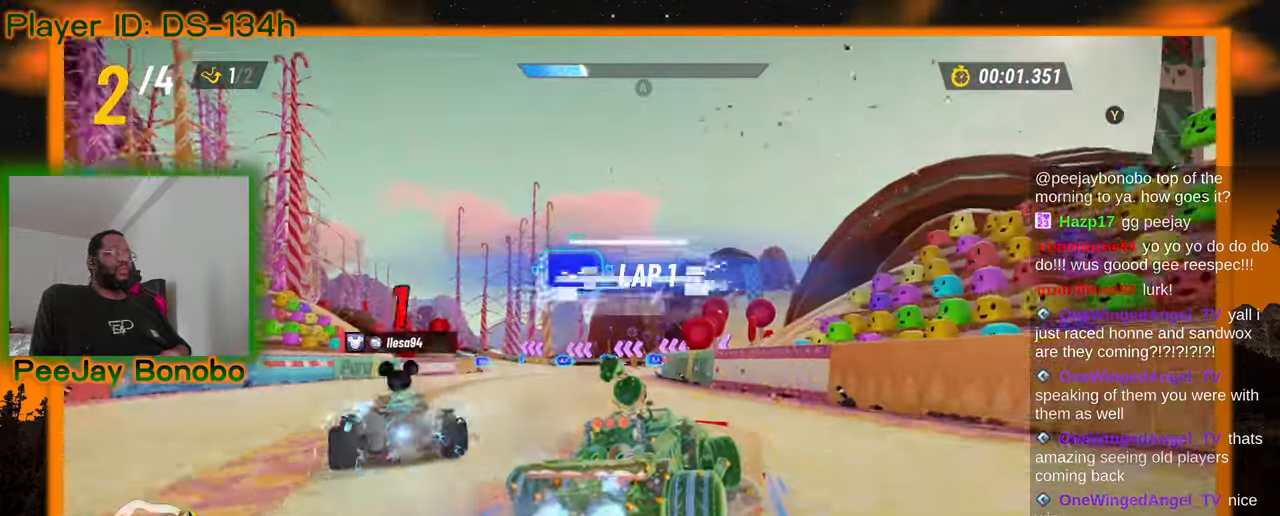
{"dt_ms": 500, "buttons": [], "left_stick": "up-left", "events": [[500, "left_stick", "up-left"]]}
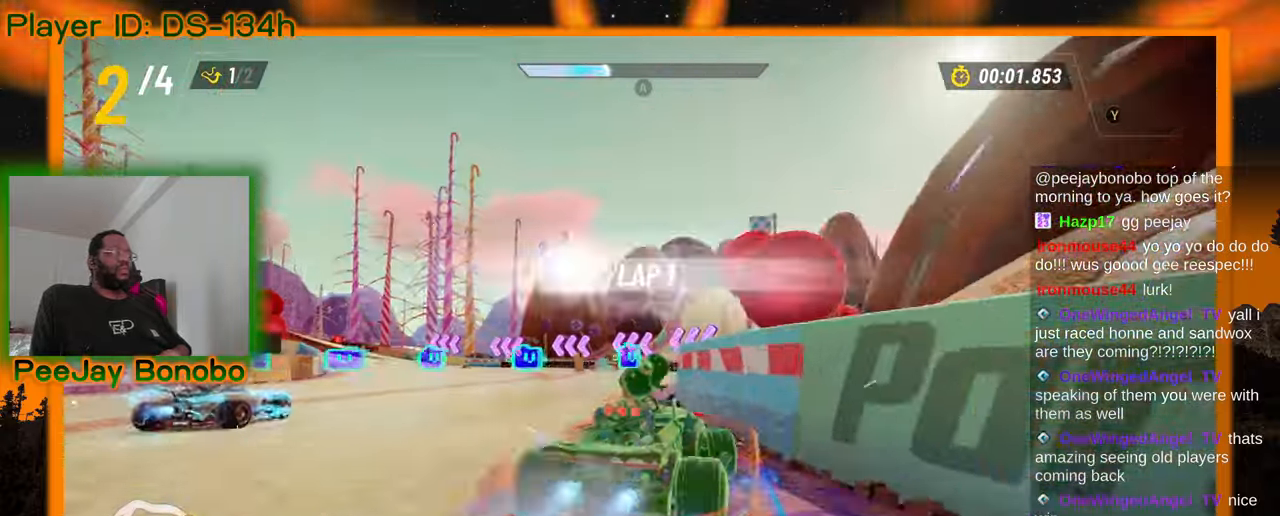
{"dt_ms": 500, "buttons": [], "left_stick": "right"}
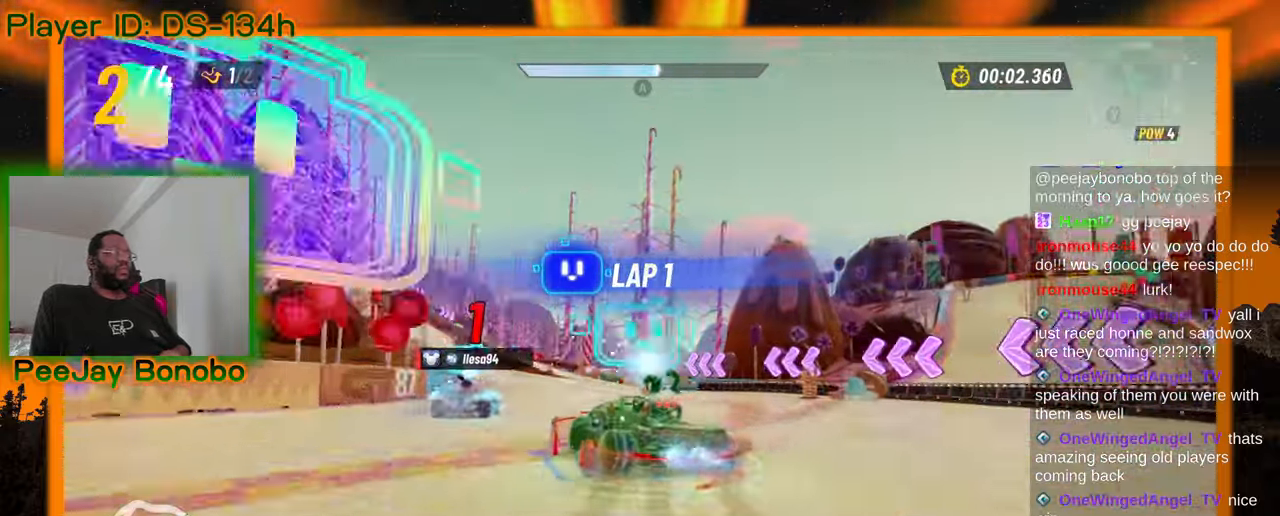
{"dt_ms": 500, "buttons": [], "left_stick": "right"}
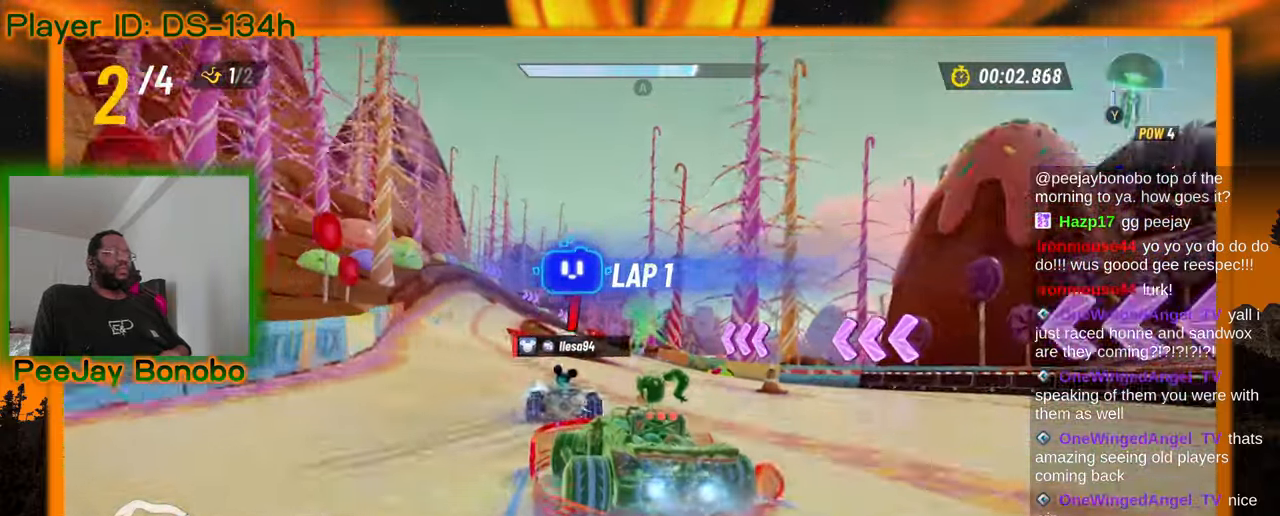
{"dt_ms": 500, "buttons": [], "left_stick": "right", "events": []}
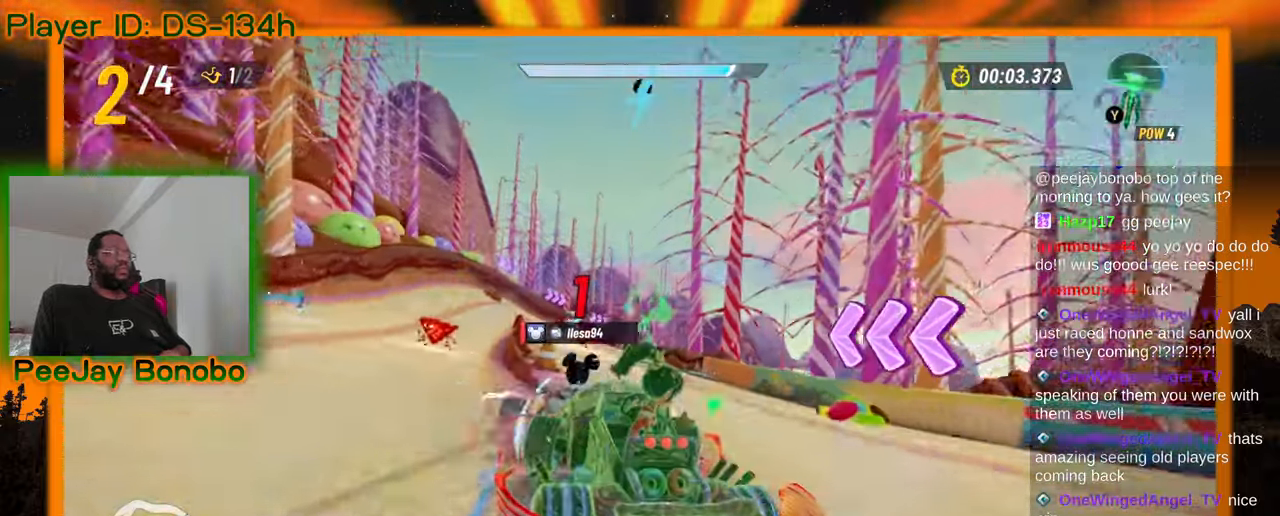
{"dt_ms": 1000, "buttons": [], "left_stick": "center", "events": [[300, "left_stick", "up-left"], [450, "left_stick", "right"], [633, "left_stick", "up-left"], [1000, "left_stick", "center"]]}
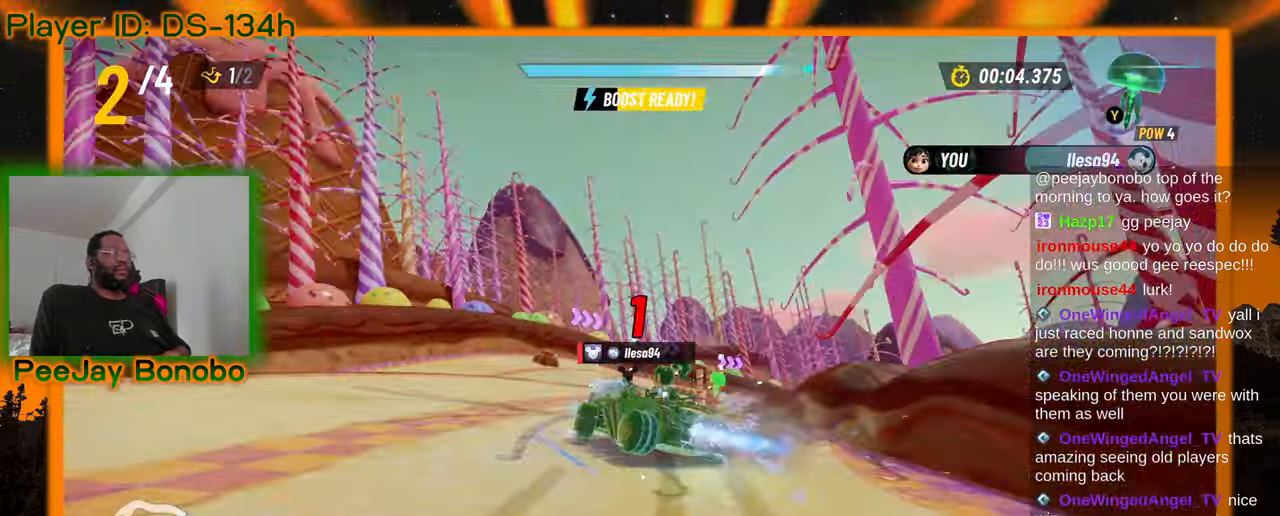
{"dt_ms": 500, "buttons": [], "left_stick": "center", "events": [[17, "left_stick", "right"], [200, "left_stick", "left"], [250, "left_stick", "up-left"], [500, "left_stick", "center"]]}
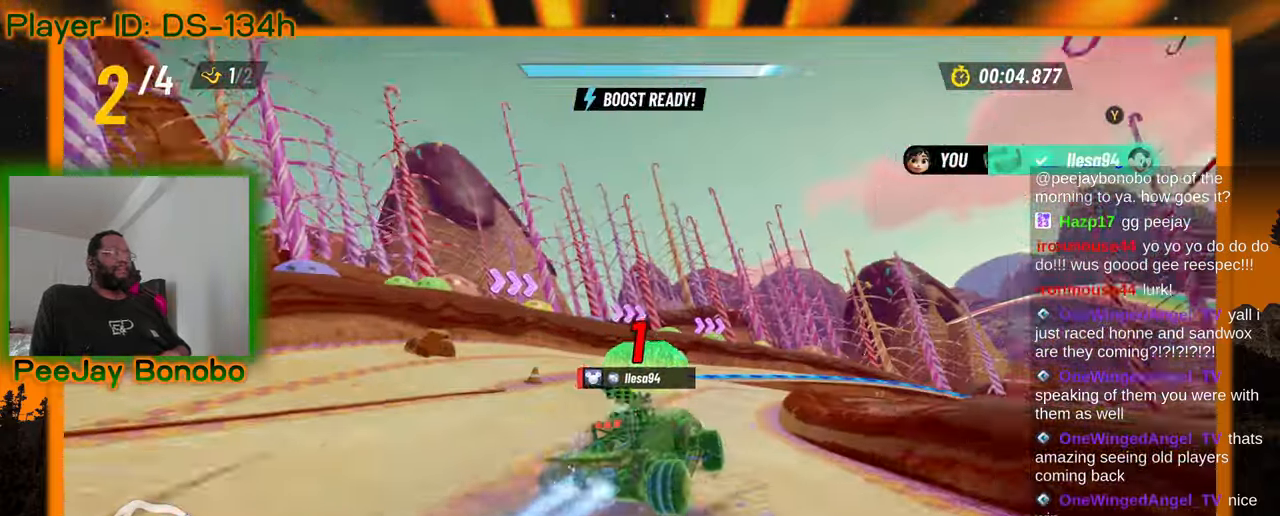
{"dt_ms": 500, "buttons": [], "left_stick": "up-left", "events": [[33, "left_stick", "right"], [300, "left_stick", "up-left"]]}
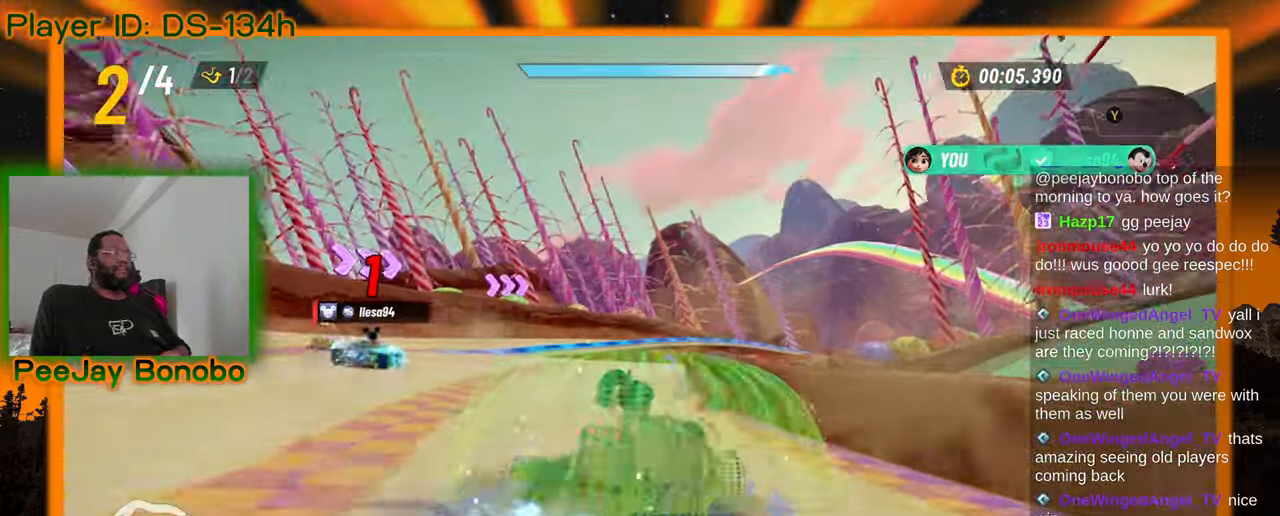
{"dt_ms": 500, "buttons": [], "left_stick": "right", "events": [[350, "left_stick", "right"]]}
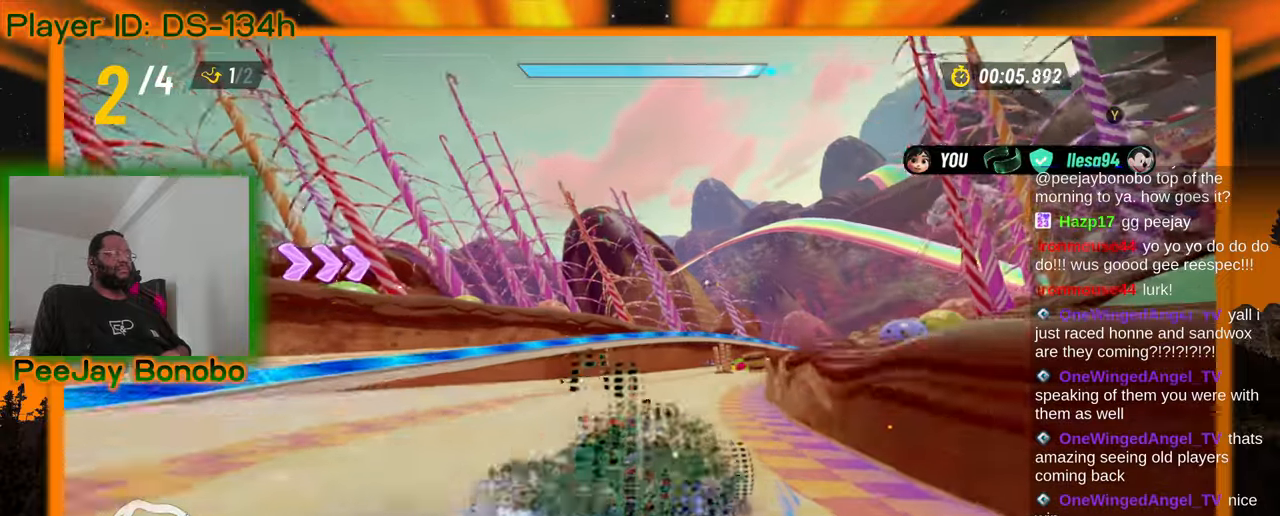
{"dt_ms": 500, "buttons": [], "left_stick": "left", "events": [[333, "left_stick", "center"], [383, "left_stick", "left"]]}
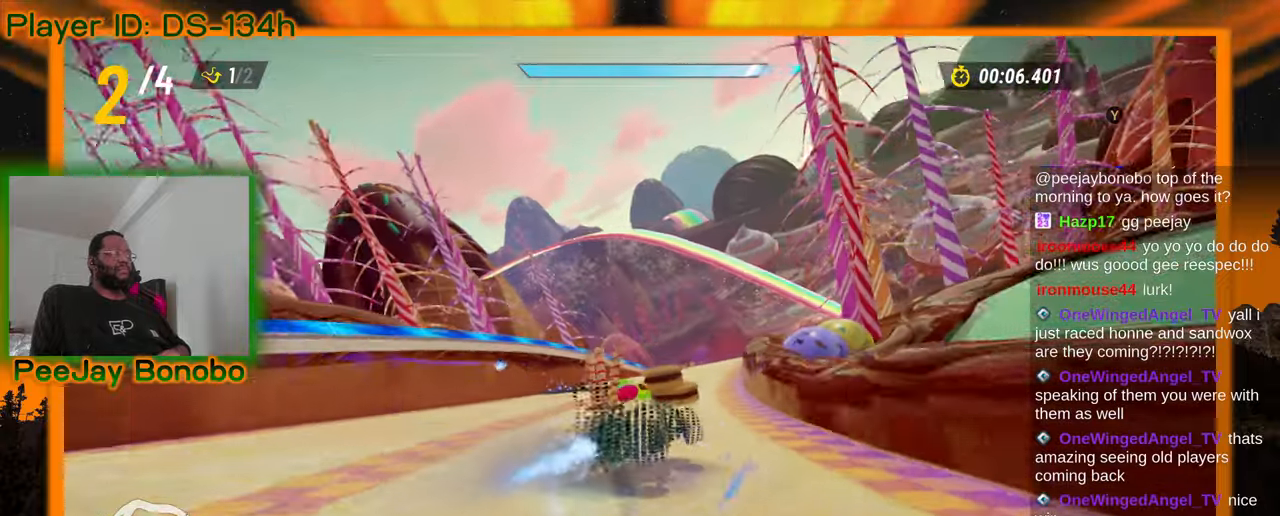
{"dt_ms": 500, "buttons": [], "left_stick": "up-left", "events": [[300, "left_stick", "up-left"]]}
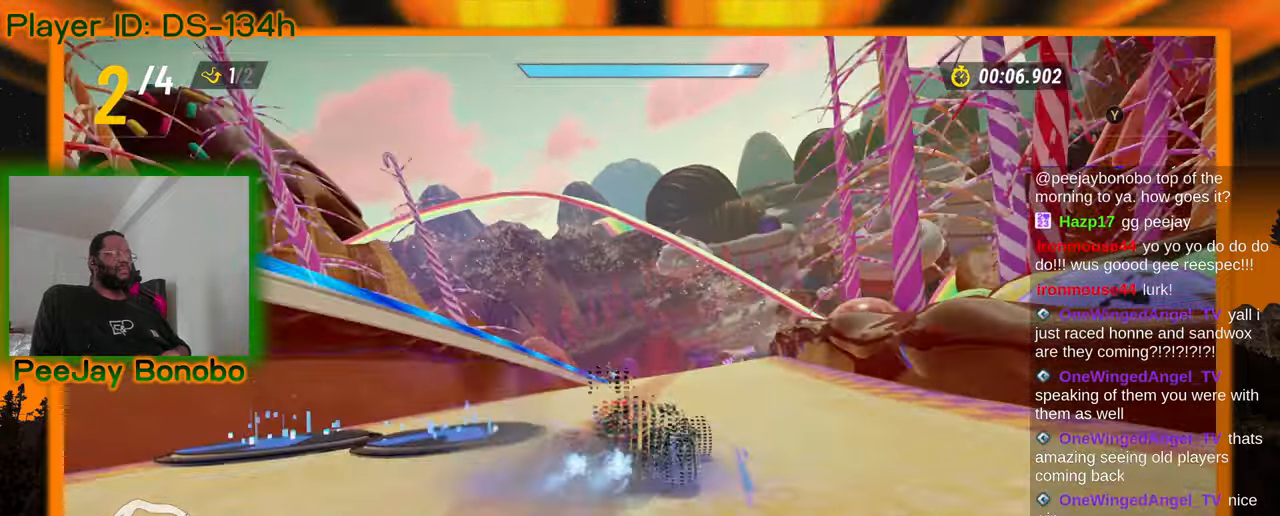
{"dt_ms": 500, "buttons": [], "left_stick": "up-left", "events": [[117, "left_stick", "right"], [283, "left_stick", "up-left"]]}
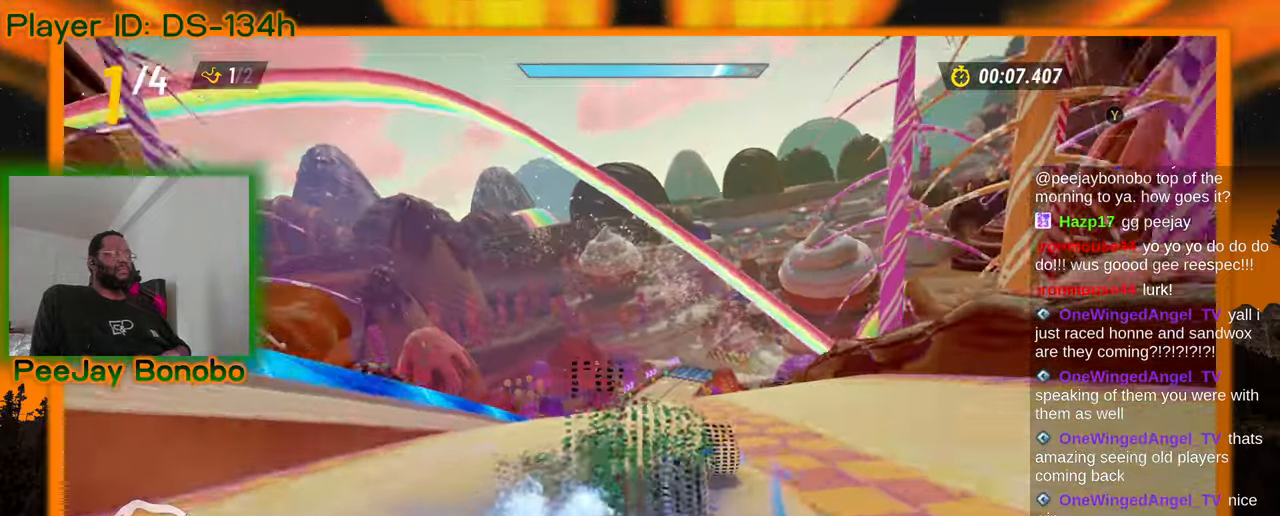
{"dt_ms": 500, "buttons": [], "left_stick": "center", "events": [[333, "left_stick", "center"]]}